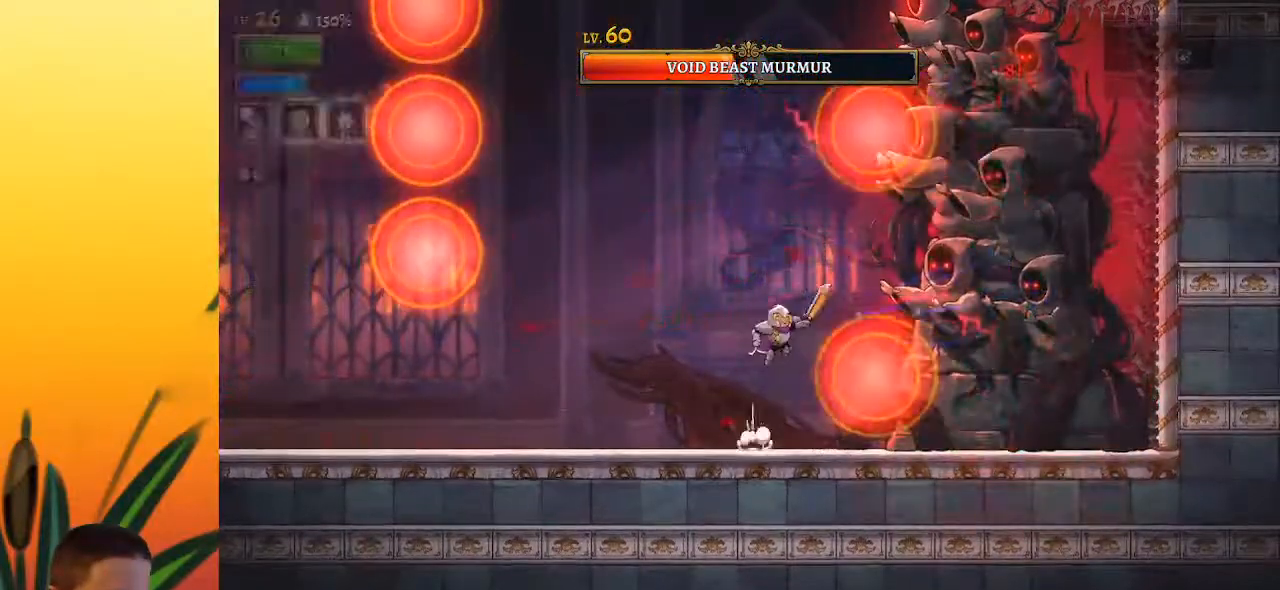
Gameplay with keyboard; each line is a JSON object with the keys held at the frame after it. "events" lists presses ("down") and releases ("up") of "a", "c", "d", "down", "left", "right", "s", "up", "x" and "z" between this image and that frame as [ms after this image, input, new state], when the widget could be followed in between. No other keys are recorded. Mouse input is not recorded.
{"keys": [], "events": [[83, "x", "down"], [217, "x", "up"], [267, "c", "down"], [267, "right", "up"], [267, "z", "up"], [367, "c", "up"]]}
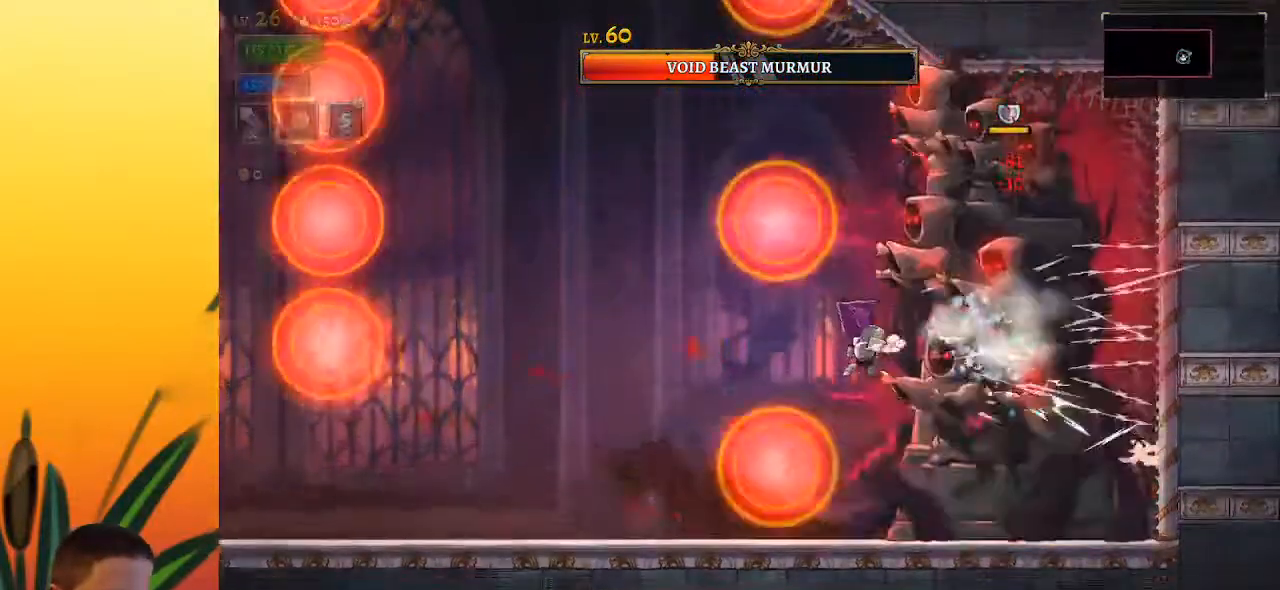
{"keys": ["left"], "events": [[233, "x", "down"], [333, "x", "up"], [383, "left", "down"]]}
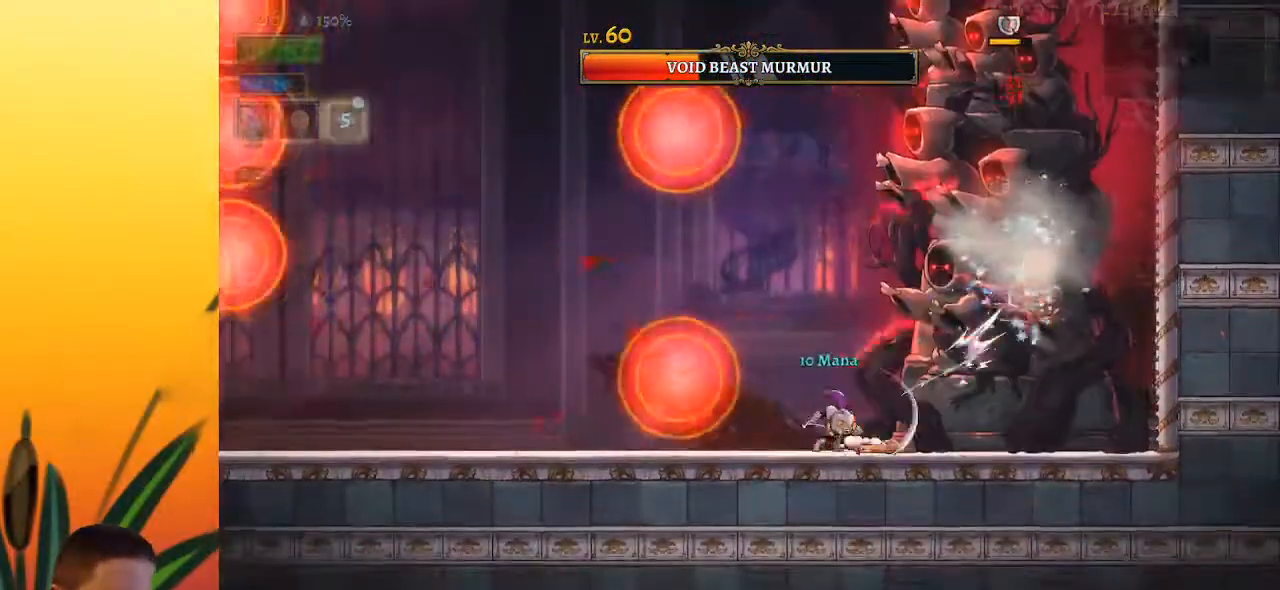
{"keys": [], "events": [[117, "left", "up"], [167, "right", "down"], [267, "right", "up"], [267, "x", "down"], [317, "d", "down"], [450, "x", "up"], [500, "d", "up"]]}
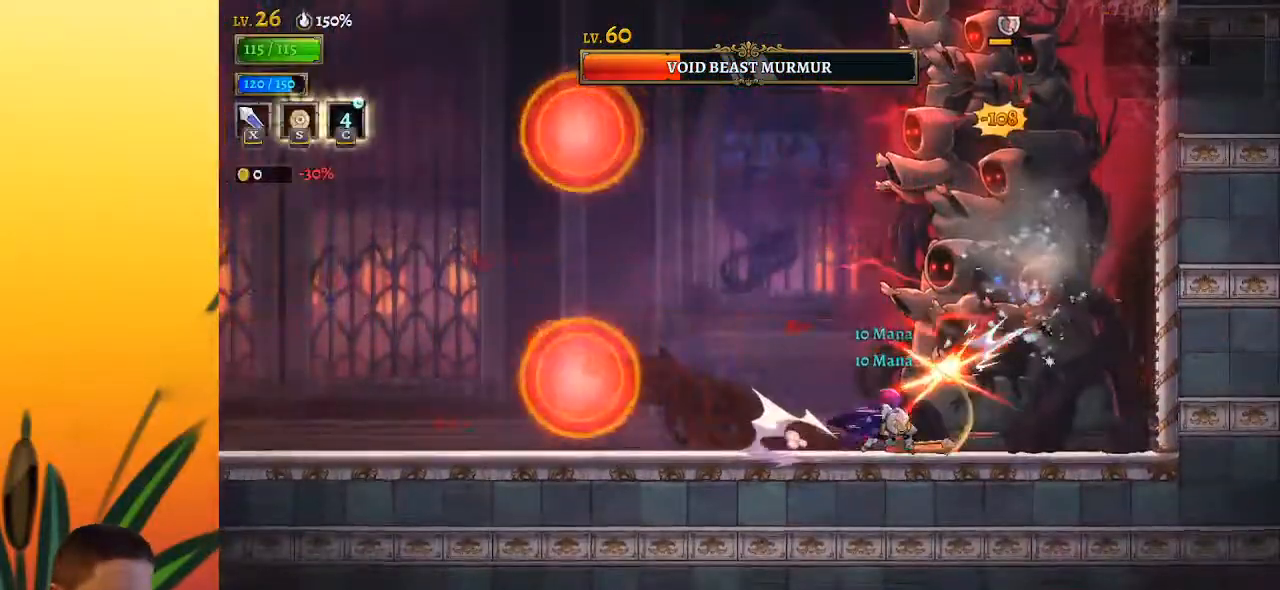
{"keys": ["left"], "events": [[283, "x", "down"], [367, "left", "down"], [417, "x", "up"]]}
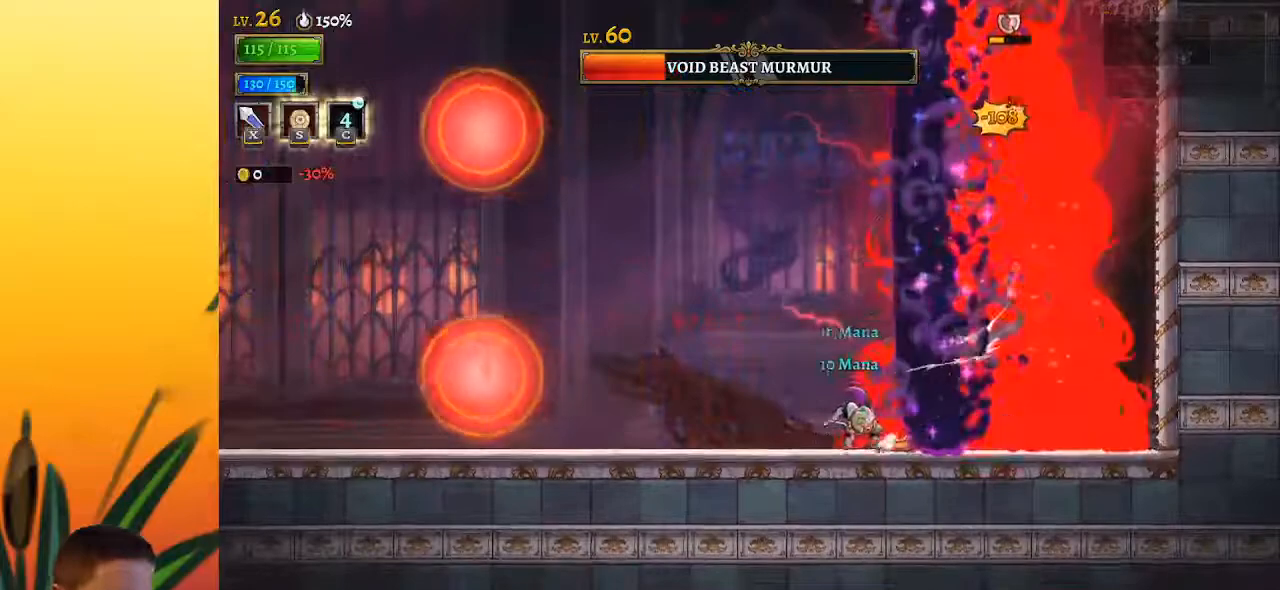
{"keys": ["d", "right", "x"], "events": [[250, "left", "up"], [300, "d", "down"], [350, "right", "down"], [350, "x", "down"]]}
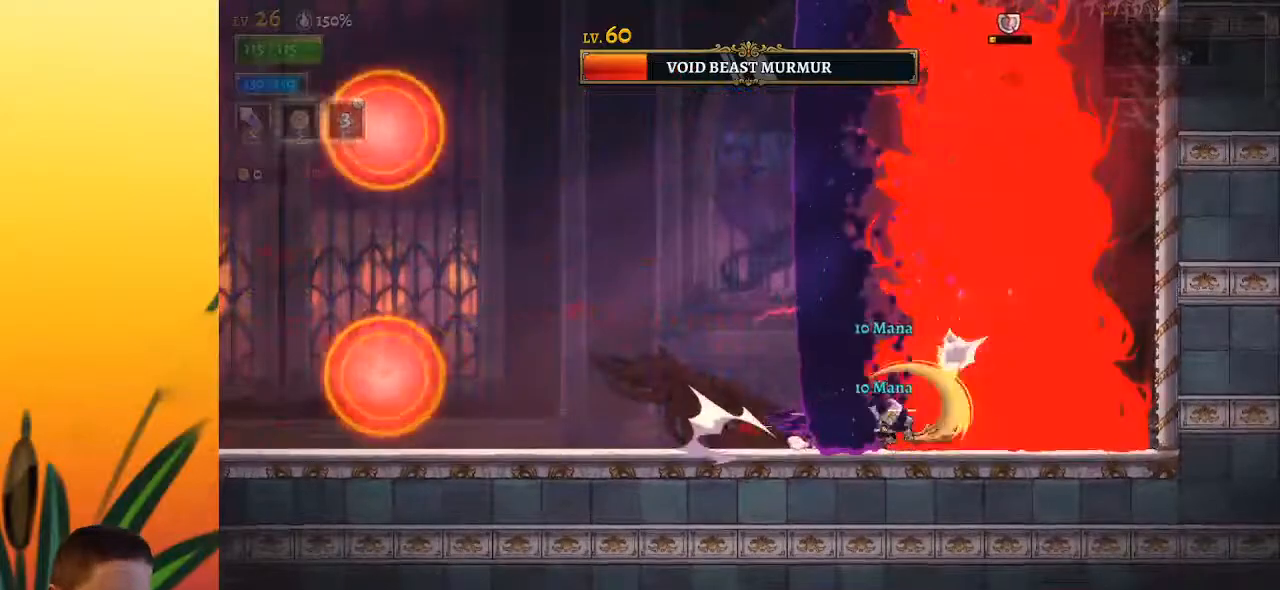
{"keys": ["x"], "events": [[83, "right", "up"], [133, "d", "up"], [133, "x", "up"], [333, "x", "down"]]}
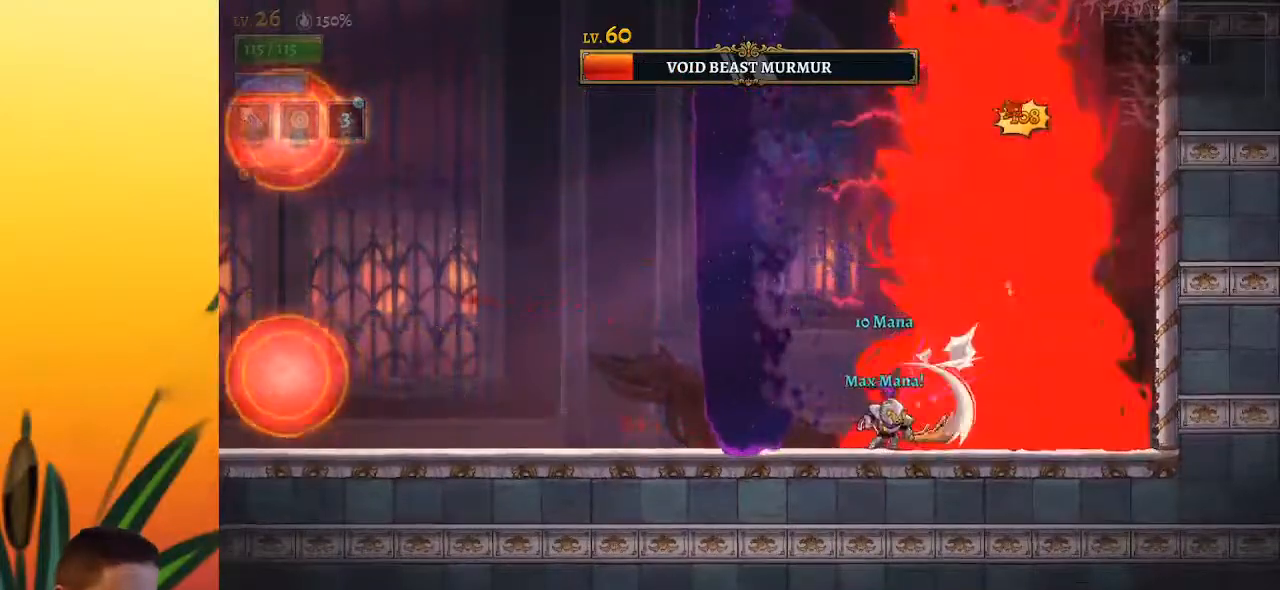
{"keys": ["left"], "events": [[67, "x", "up"], [250, "x", "down"], [350, "left", "down"], [350, "x", "up"]]}
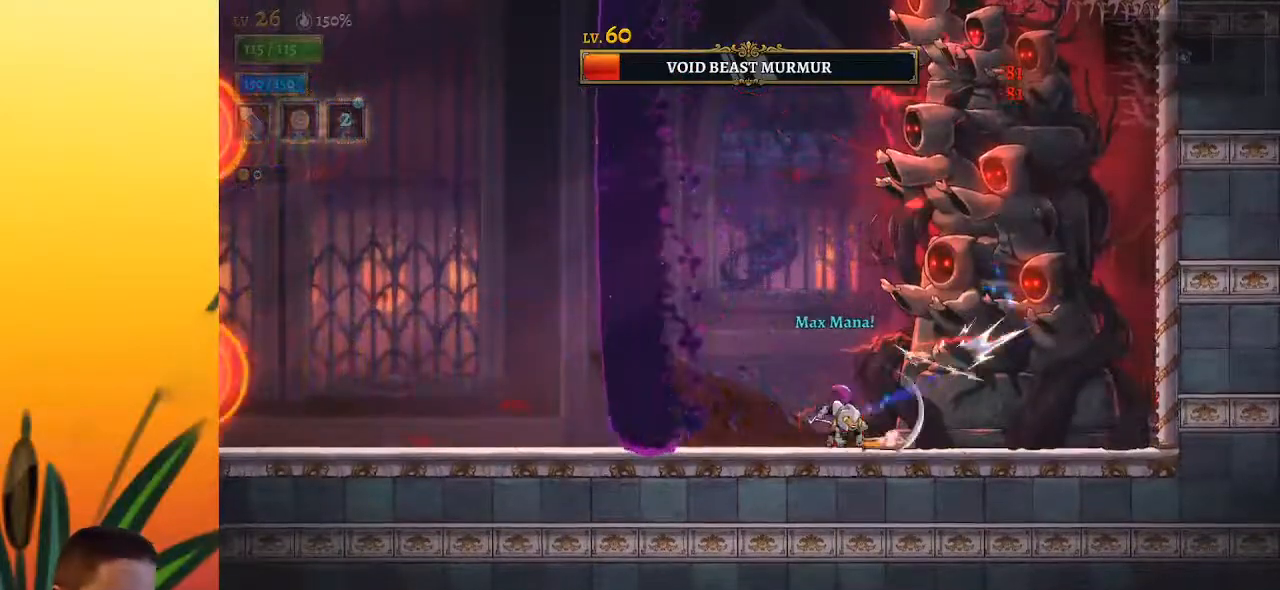
{"keys": [], "events": [[200, "left", "up"], [200, "right", "down"], [250, "x", "down"], [350, "right", "up"], [400, "x", "up"]]}
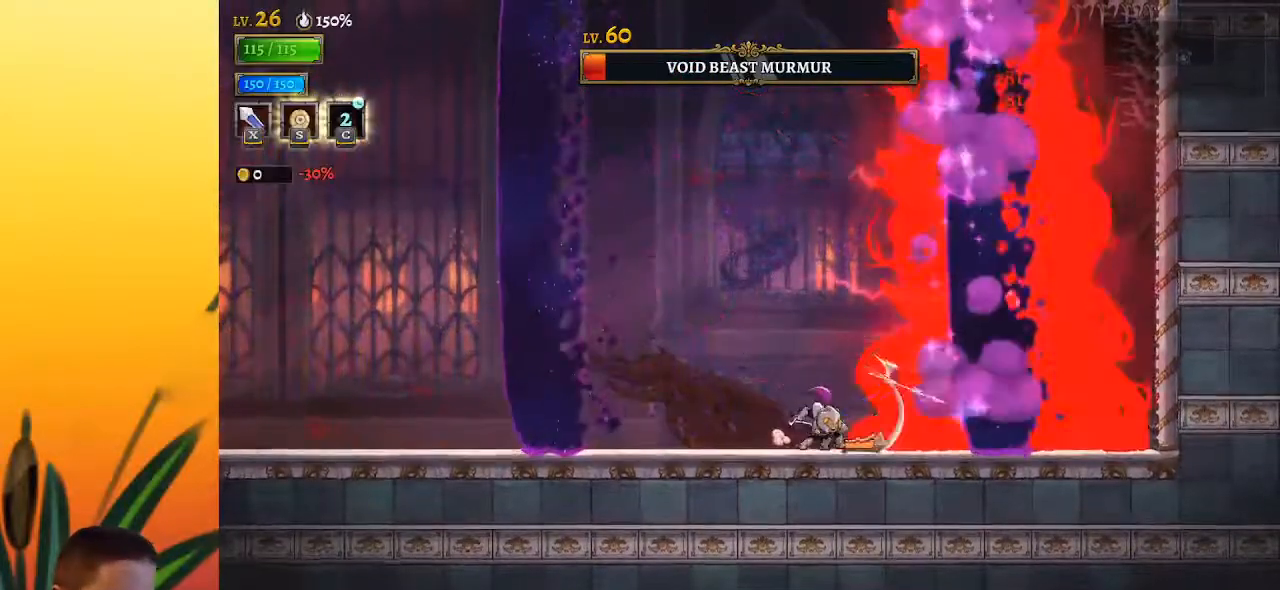
{"keys": ["left"], "events": [[217, "x", "down"], [267, "left", "down"], [317, "x", "up"]]}
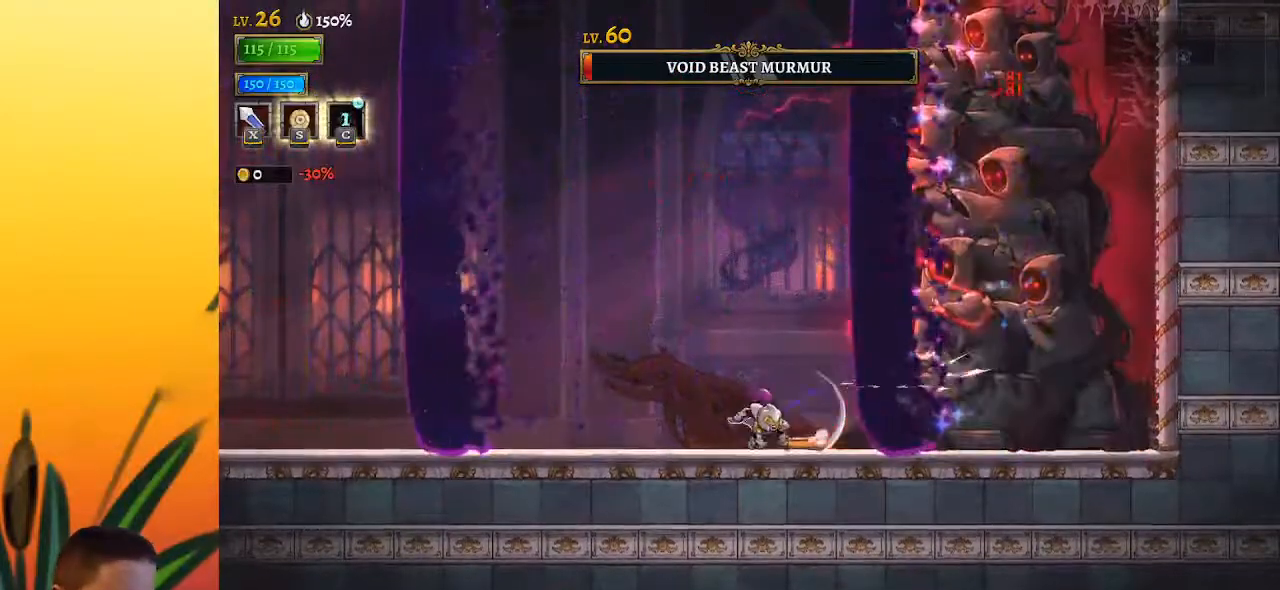
{"keys": [], "events": [[100, "left", "up"], [150, "d", "down"], [150, "right", "down"], [283, "x", "down"], [383, "right", "up"], [433, "x", "up"], [483, "d", "up"]]}
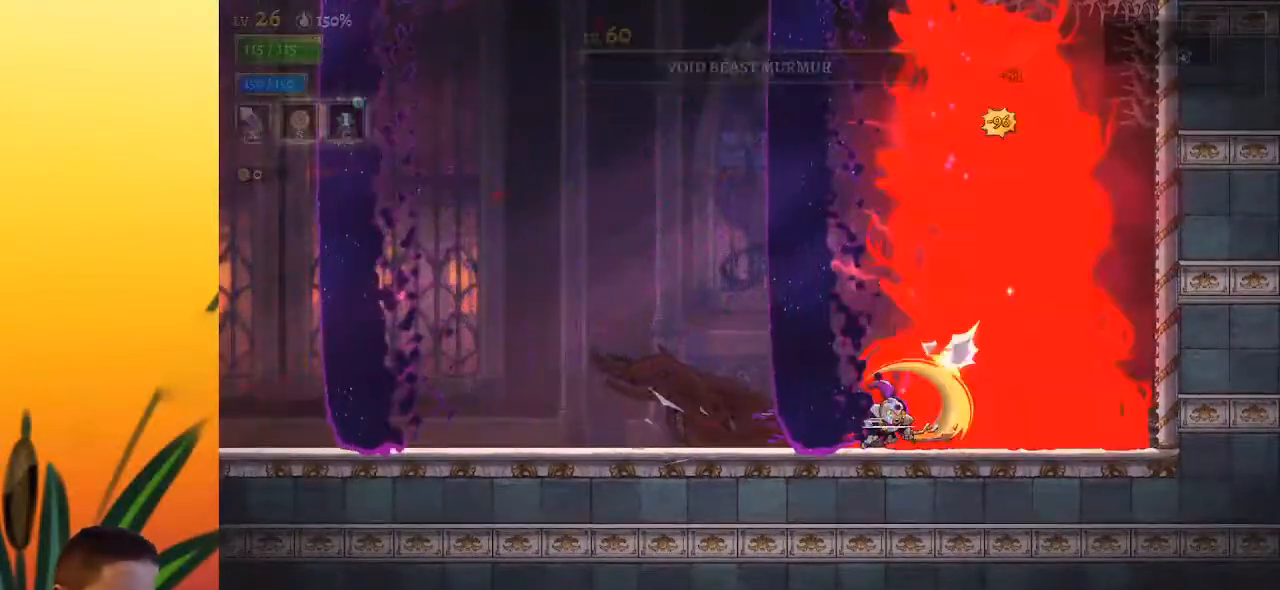
{"keys": [], "events": []}
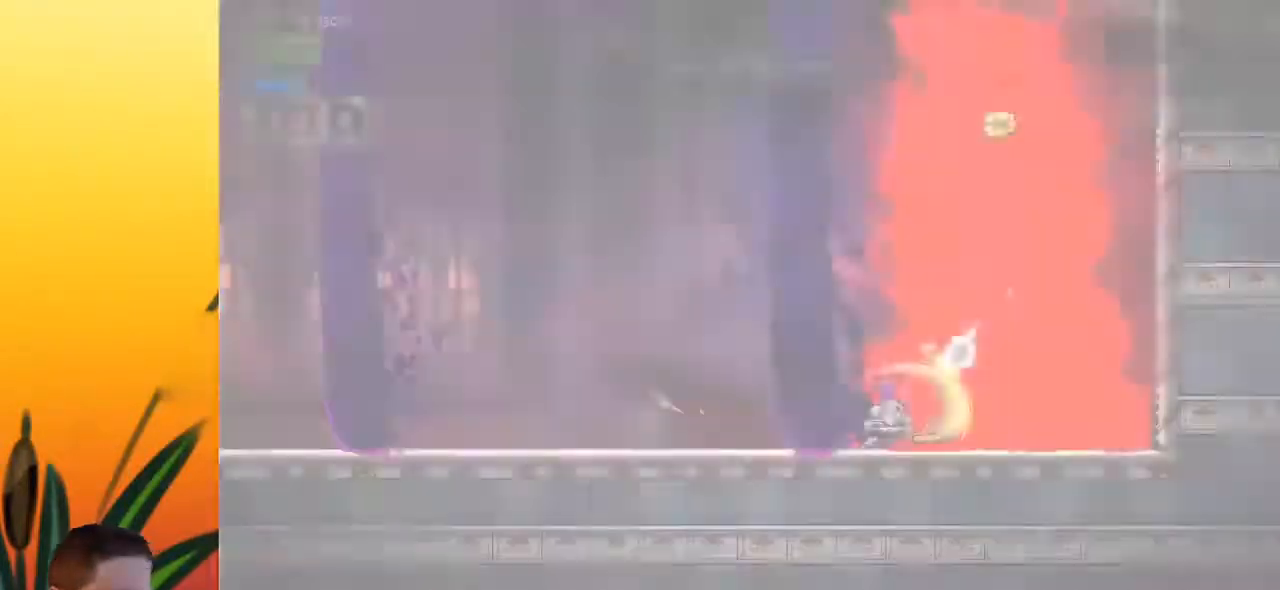
{"keys": [], "events": []}
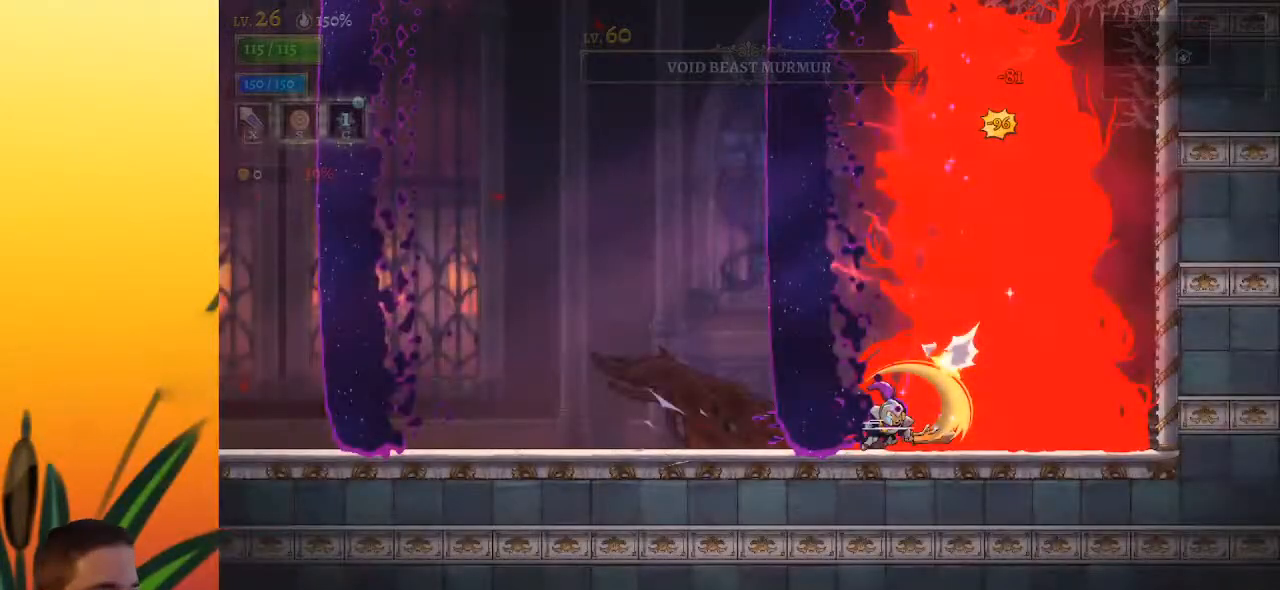
{"keys": [], "events": []}
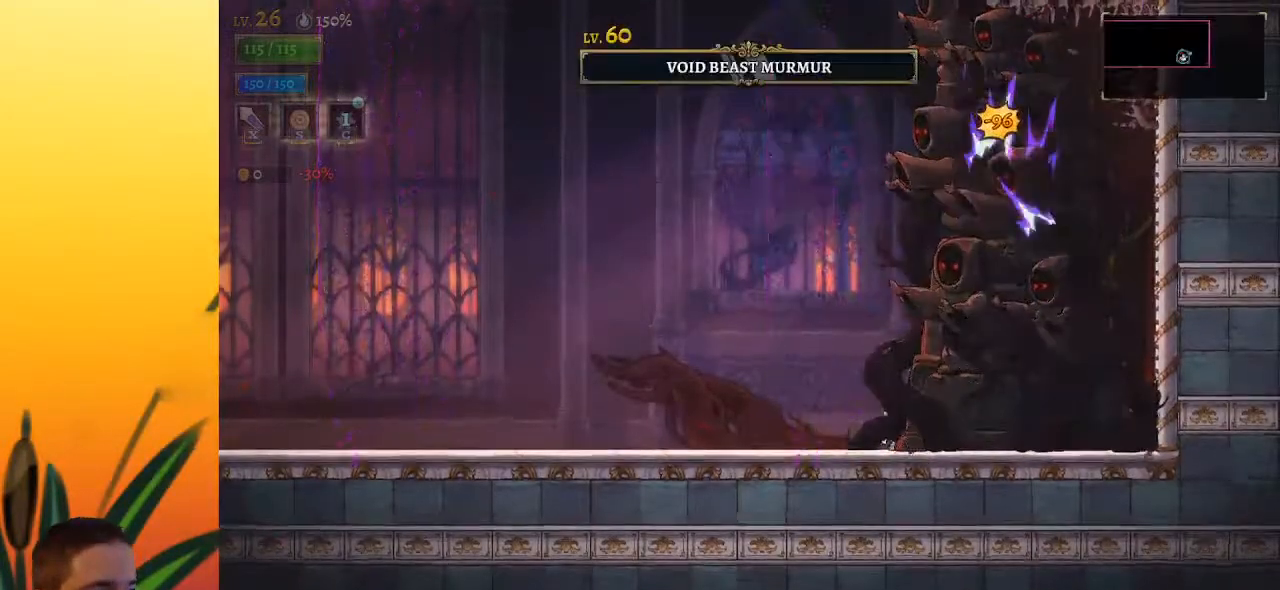
{"keys": ["left"], "events": [[400, "left", "down"]]}
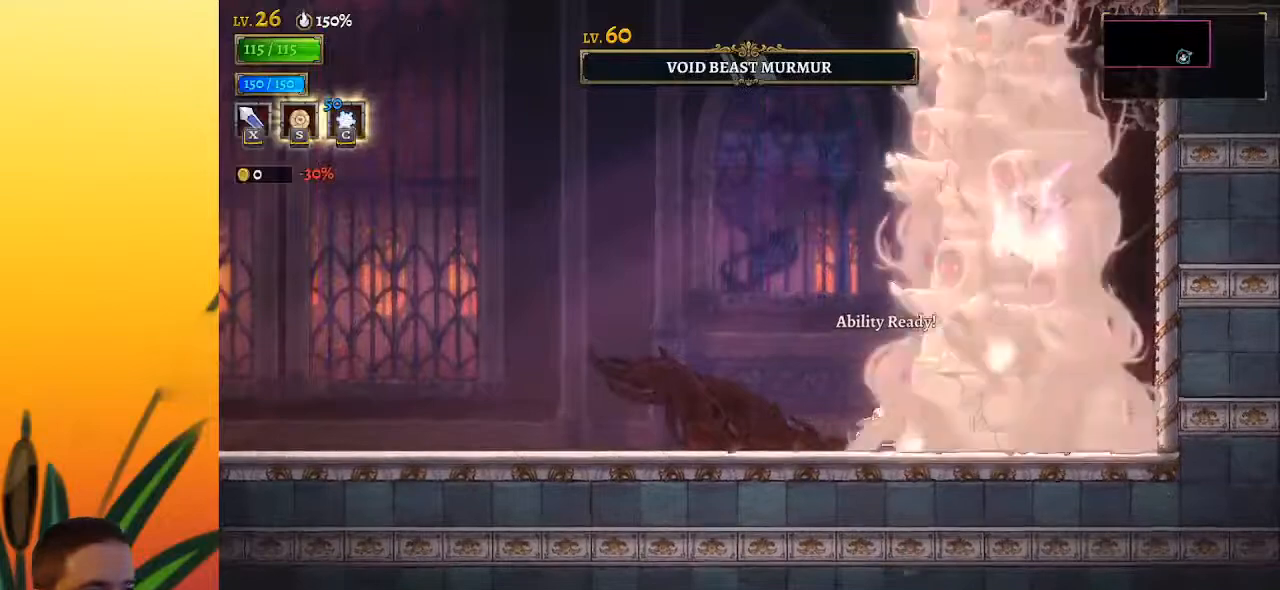
{"keys": [], "events": [[283, "left", "up"]]}
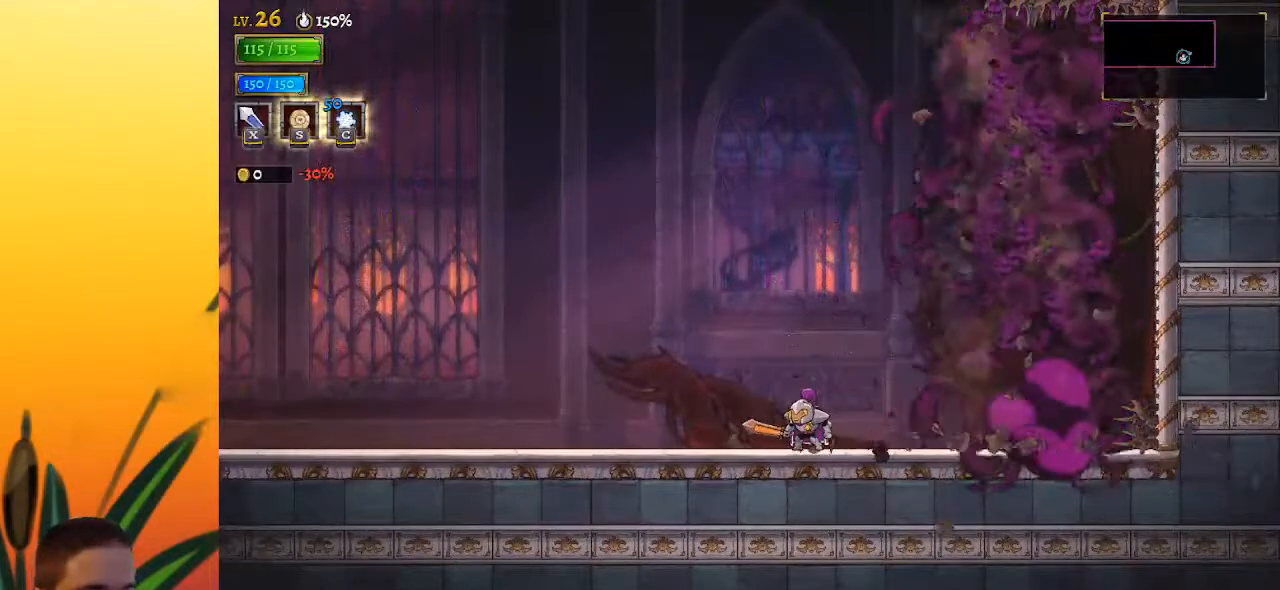
{"keys": [], "events": [[33, "right", "down"], [317, "right", "up"]]}
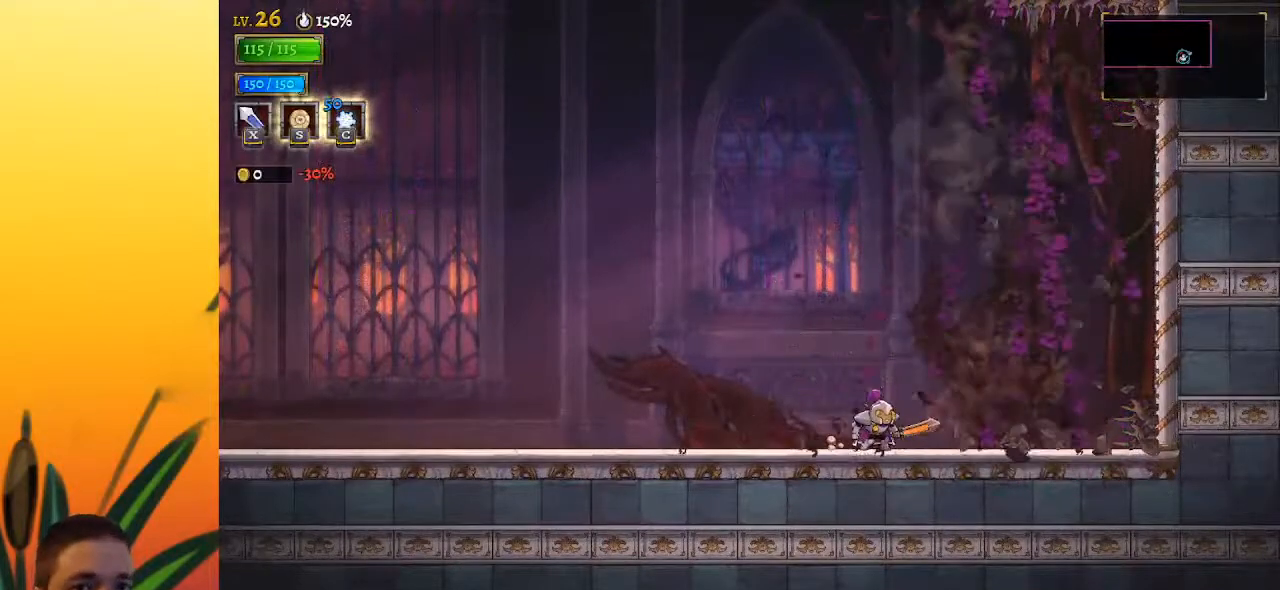
{"keys": [], "events": []}
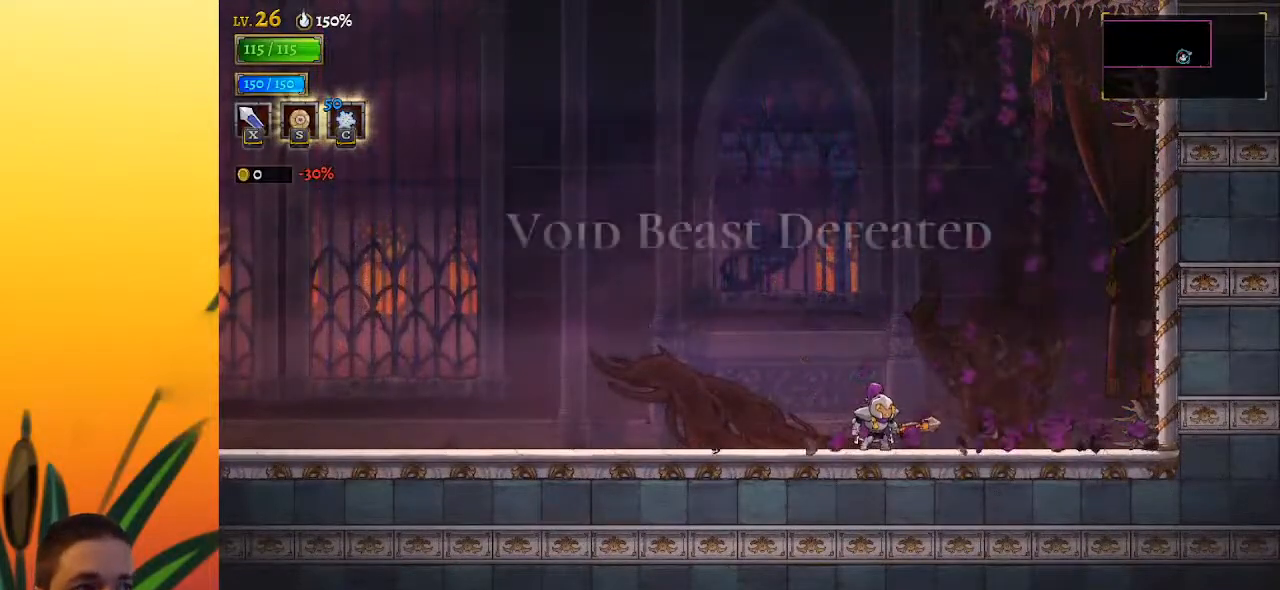
{"keys": [], "events": [[117, "right", "down"], [433, "right", "up"]]}
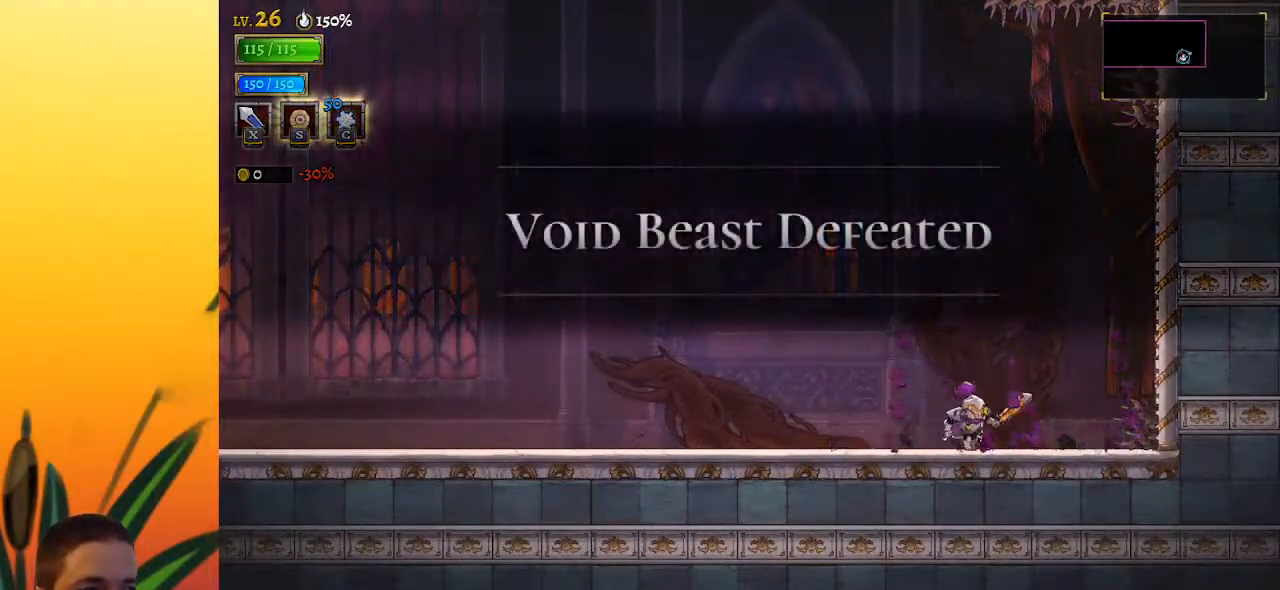
{"keys": ["left"], "events": [[300, "left", "down"]]}
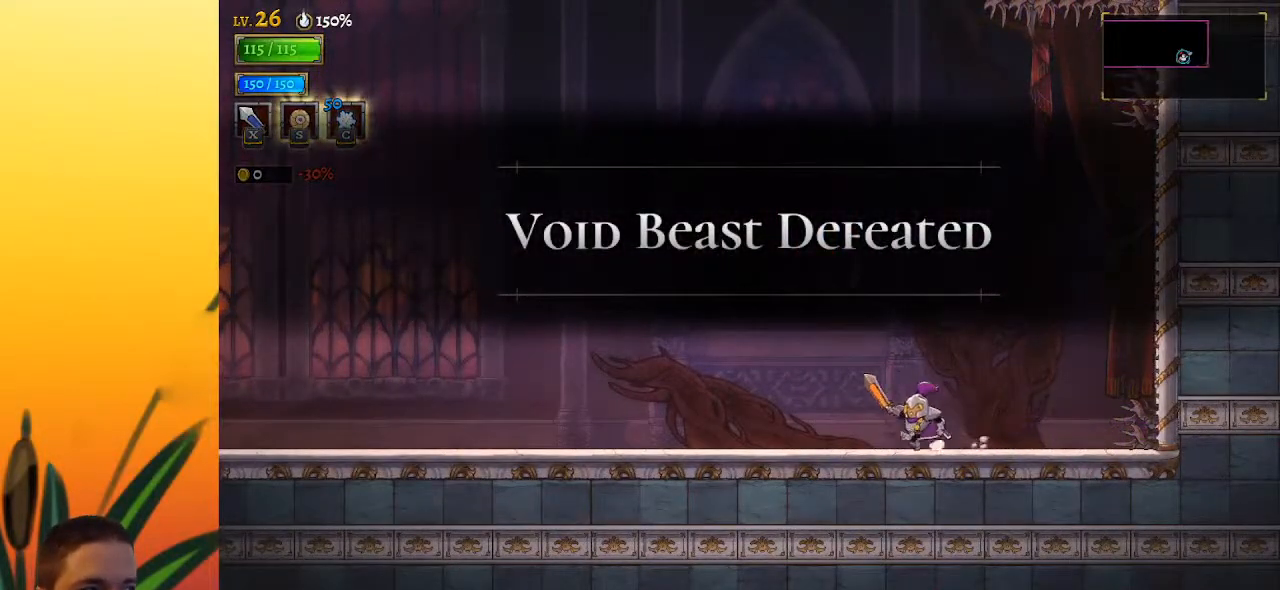
{"keys": [], "events": [[133, "left", "up"]]}
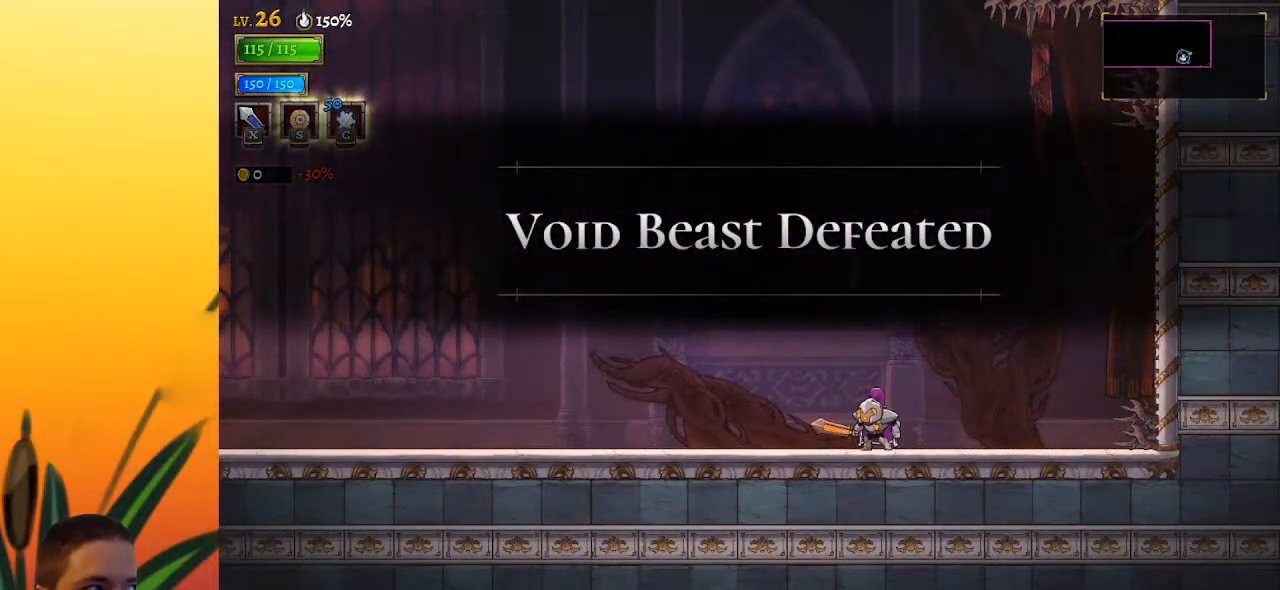
{"keys": ["left"], "events": [[433, "left", "down"]]}
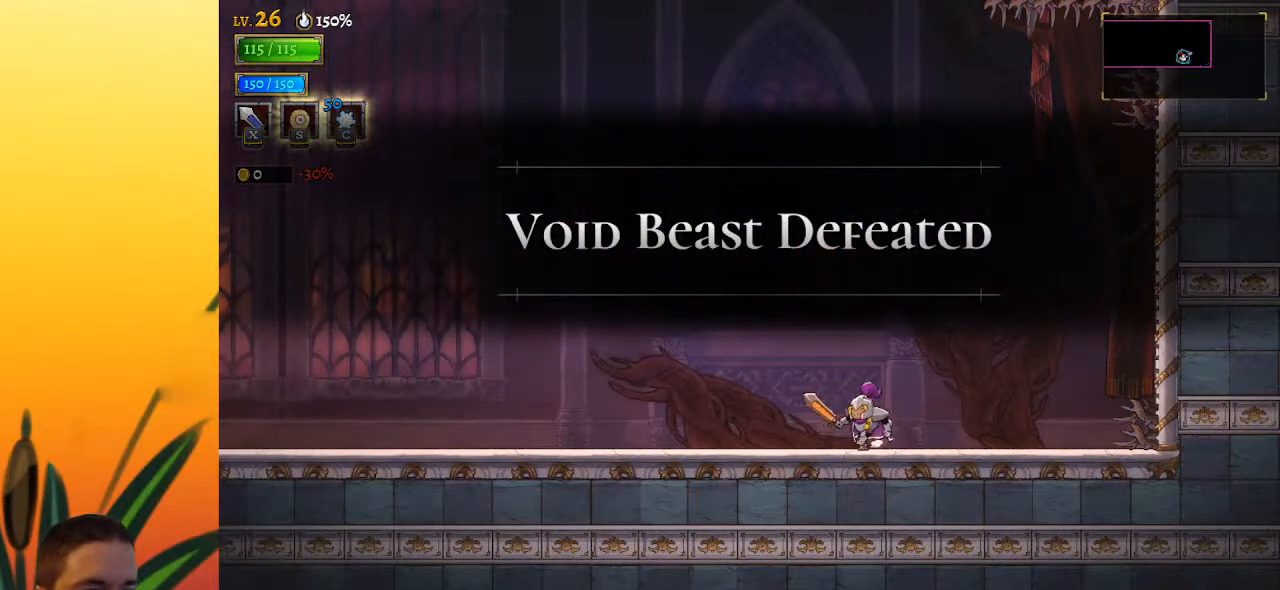
{"keys": [], "events": [[83, "left", "up"]]}
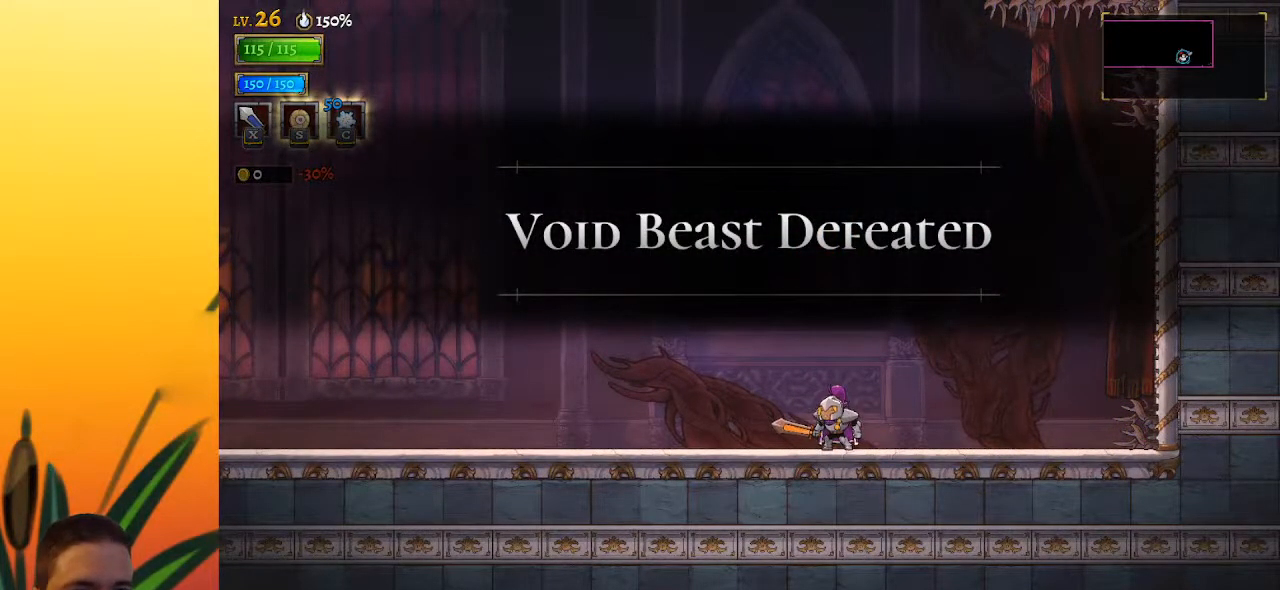
{"keys": [], "events": []}
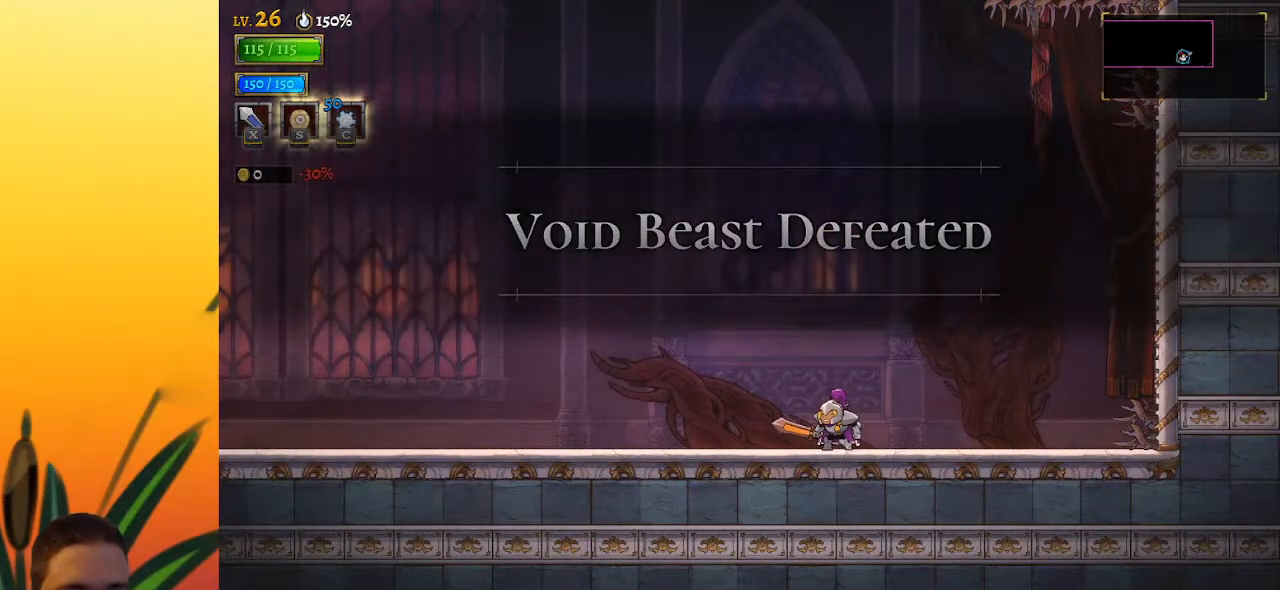
{"keys": [], "events": []}
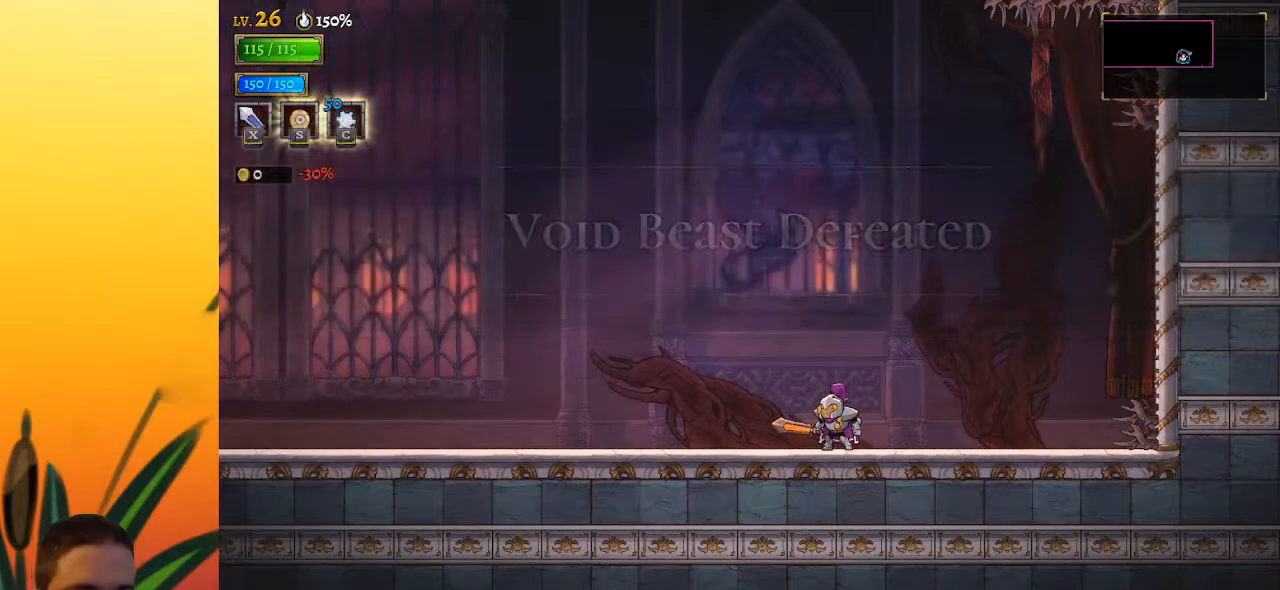
{"keys": ["left"], "events": [[450, "left", "down"]]}
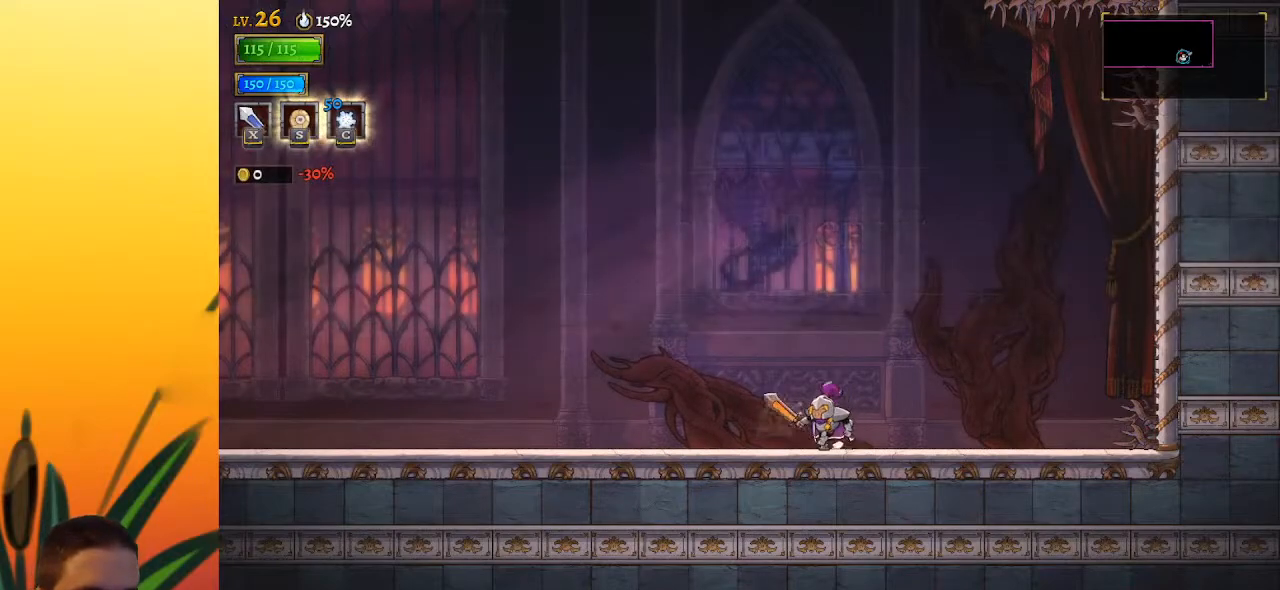
{"keys": ["up"], "events": [[200, "left", "up"], [483, "up", "down"]]}
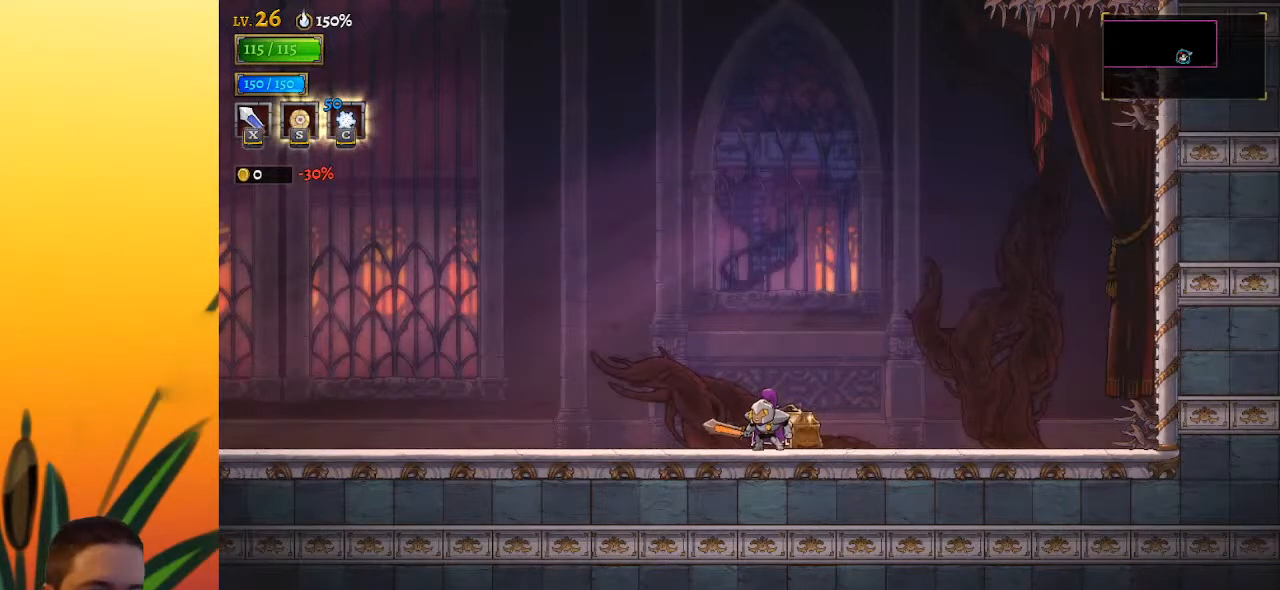
{"keys": [], "events": [[83, "up", "up"], [183, "up", "down"], [267, "up", "up"]]}
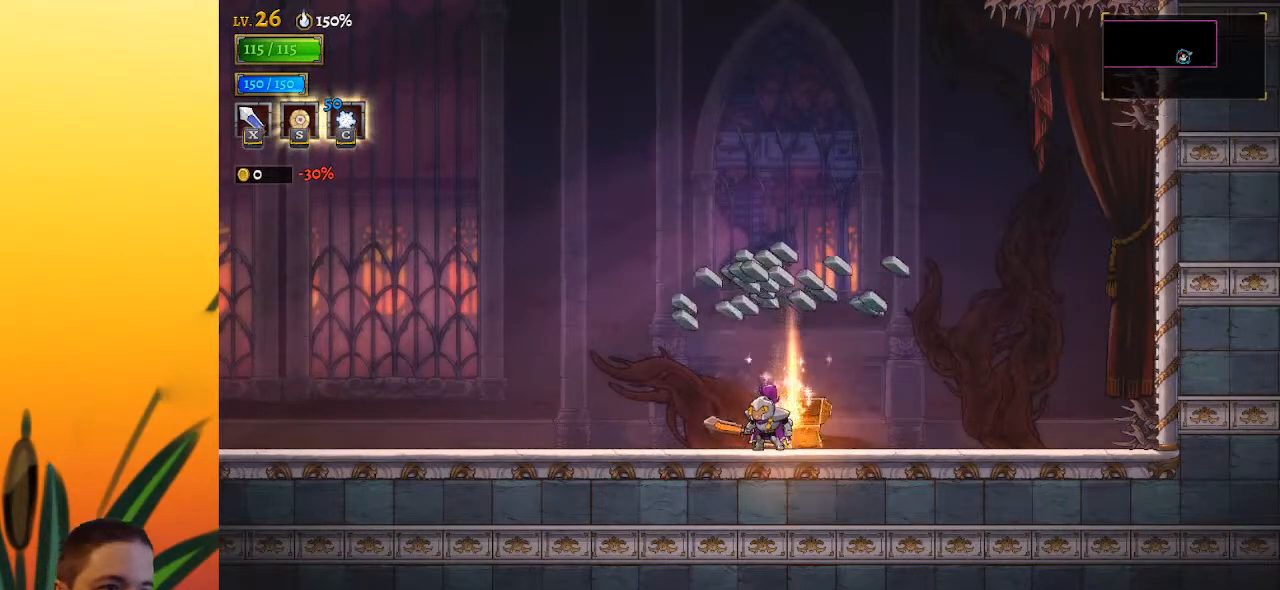
{"keys": [], "events": [[283, "up", "down"], [400, "up", "up"]]}